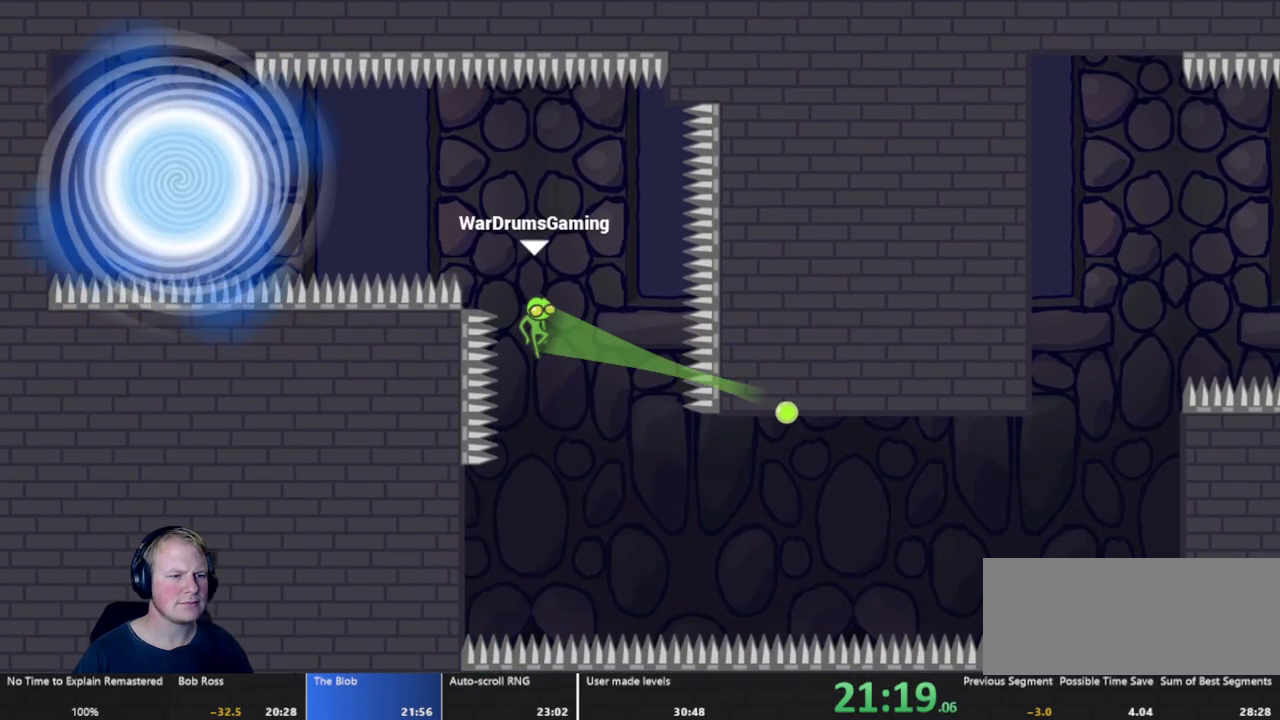
Gameplay with keyboard and mouse; each line is a JSON object with the keys and mouse buttons held at the frame after it. "events" lists presses ("down") and releases ("up") of "a", "d", "escape", "s", "w", "mouse_left" and "mouse_right" between this image and that frame as [ms after this image, input, new state], when the widget could be followed in between. "mouse_left", "mouse_right" = the "left", "right" buttons of the "mouse" list. No other keys are recorded. Mouse movement is not recorded.
{"keys": [], "mouse": [], "events": [[200, "mouse_left", "up"]]}
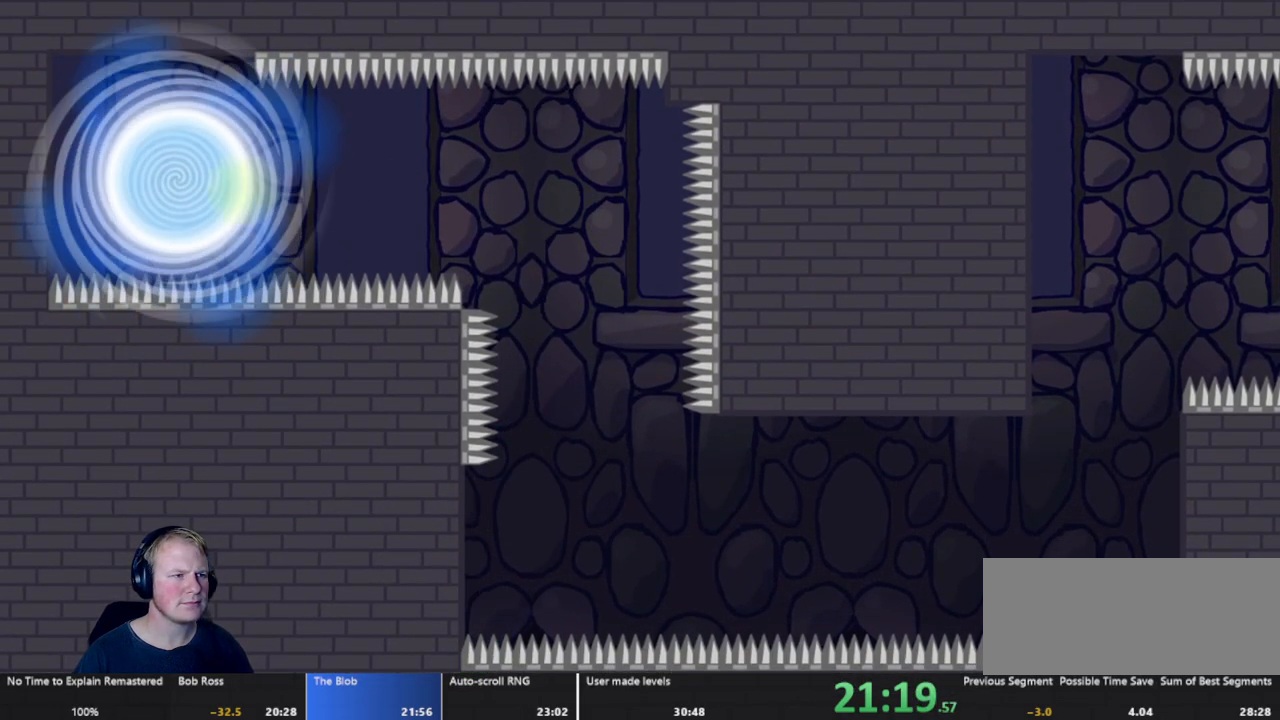
{"keys": [], "mouse": [], "events": []}
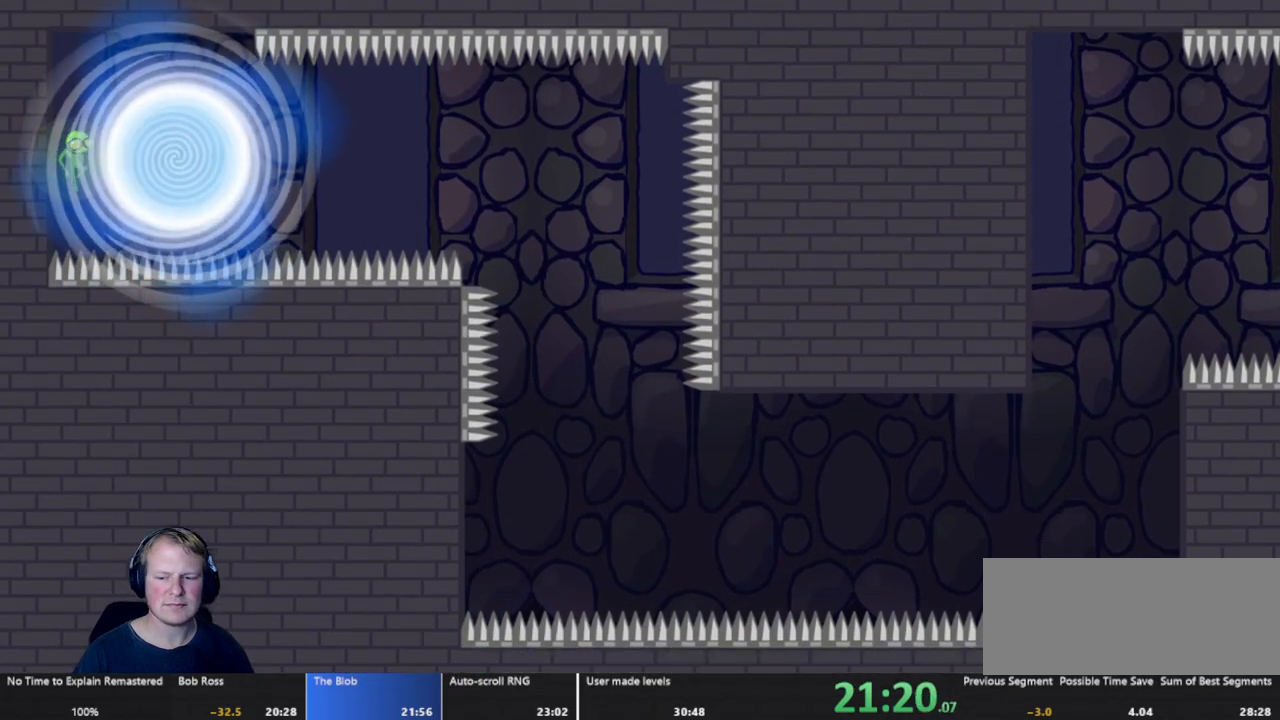
{"keys": [], "mouse": [], "events": []}
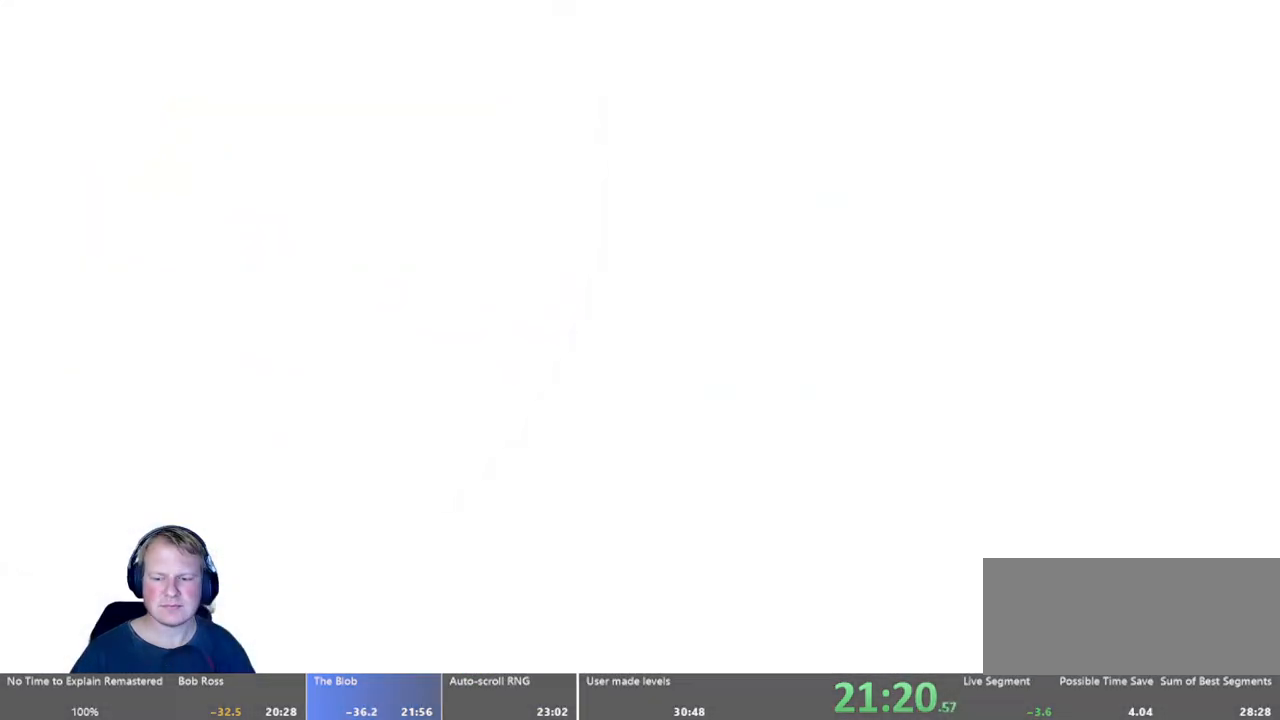
{"keys": [], "mouse": [], "events": []}
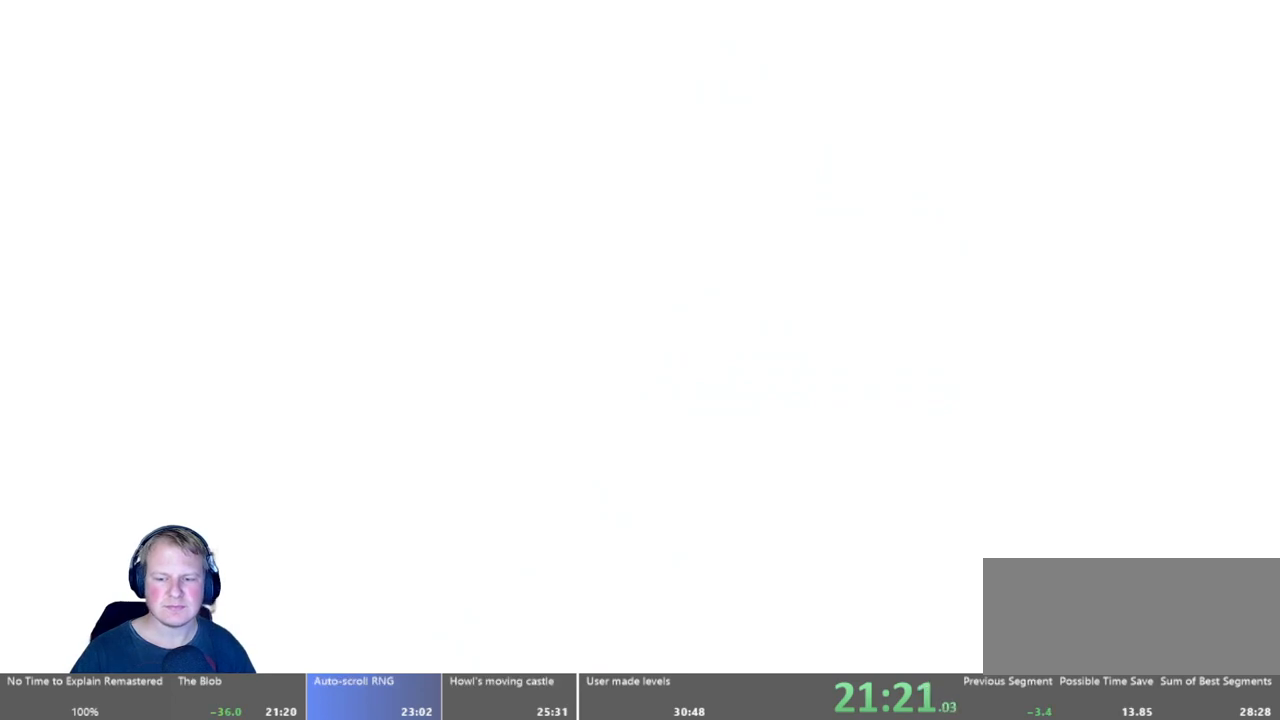
{"keys": [], "mouse": [], "events": []}
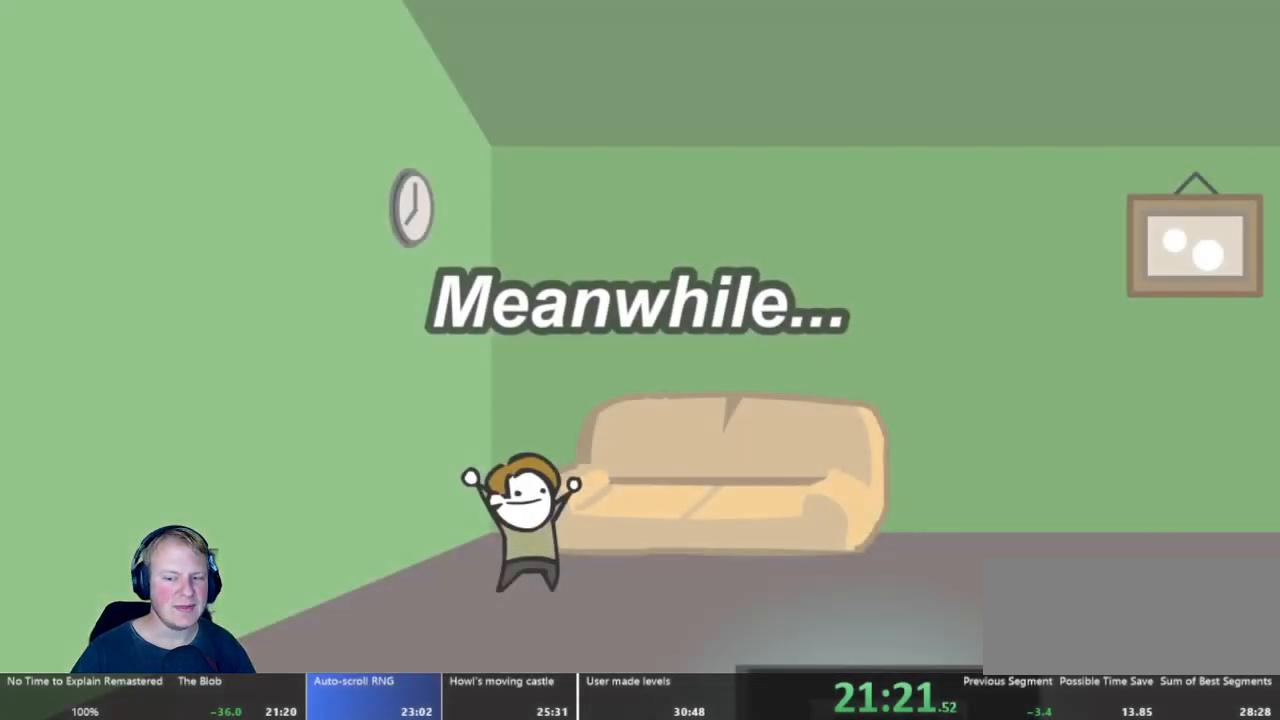
{"keys": [], "mouse": [], "events": [[50, "escape", "down"], [100, "escape", "up"], [200, "escape", "down"], [283, "escape", "up"], [367, "escape", "down"], [417, "escape", "up"]]}
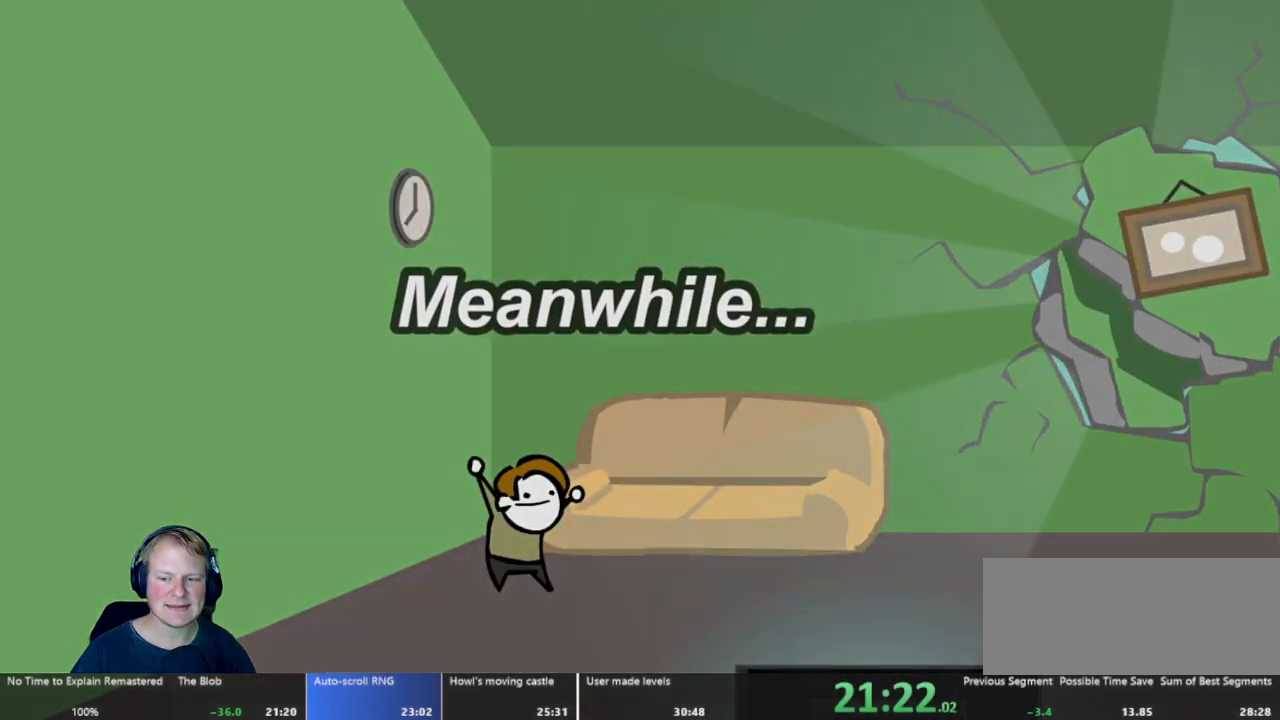
{"keys": [], "mouse": [], "events": [[17, "escape", "down"], [100, "escape", "up"]]}
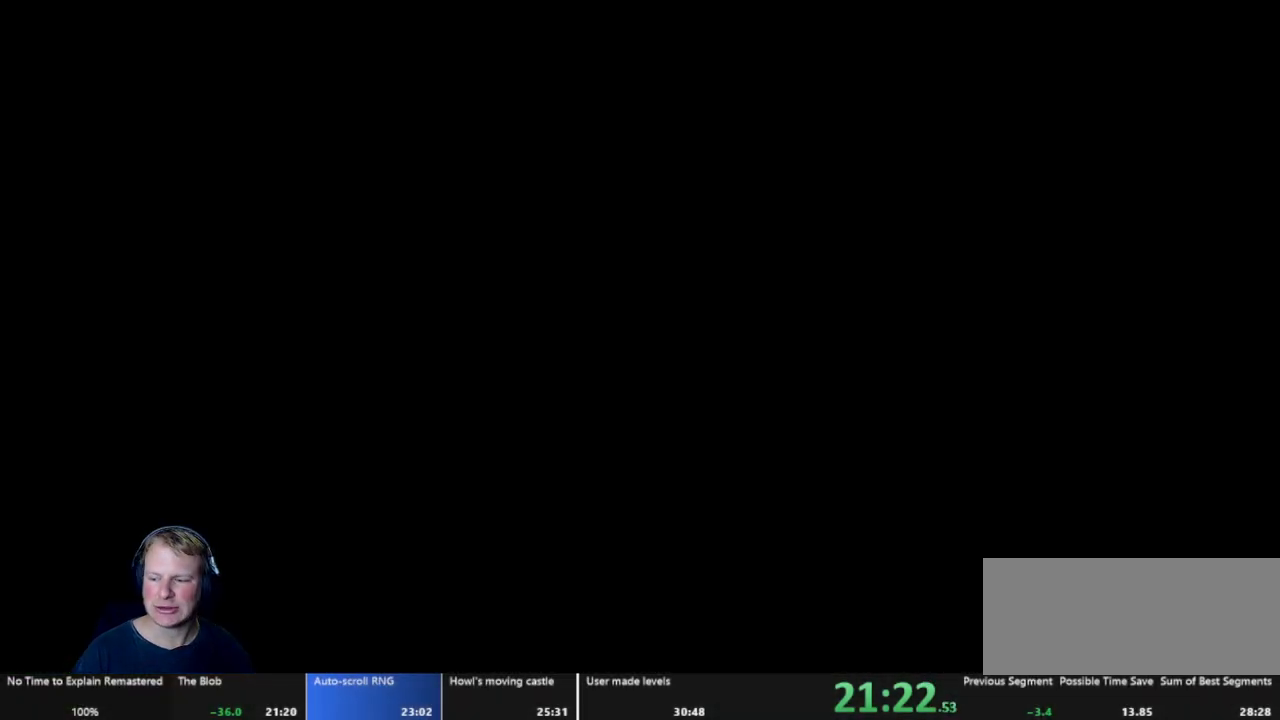
{"keys": [], "mouse": [], "events": []}
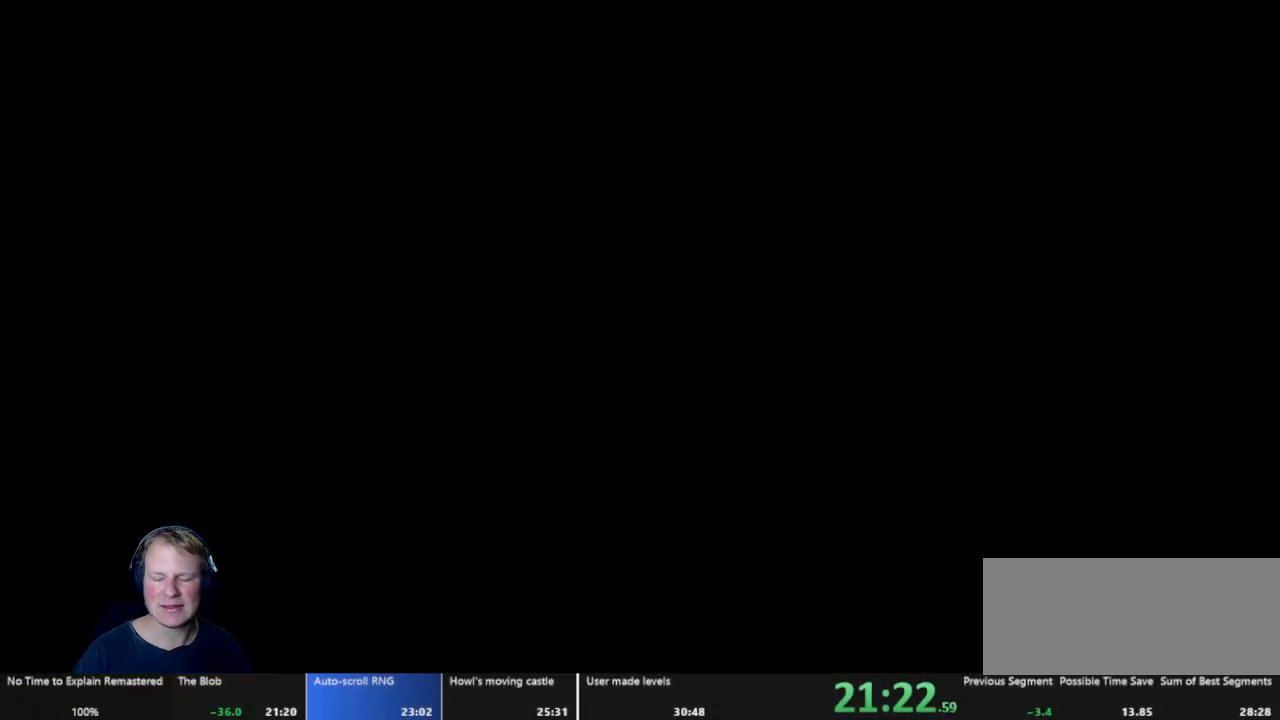
{"keys": [], "mouse": [], "events": []}
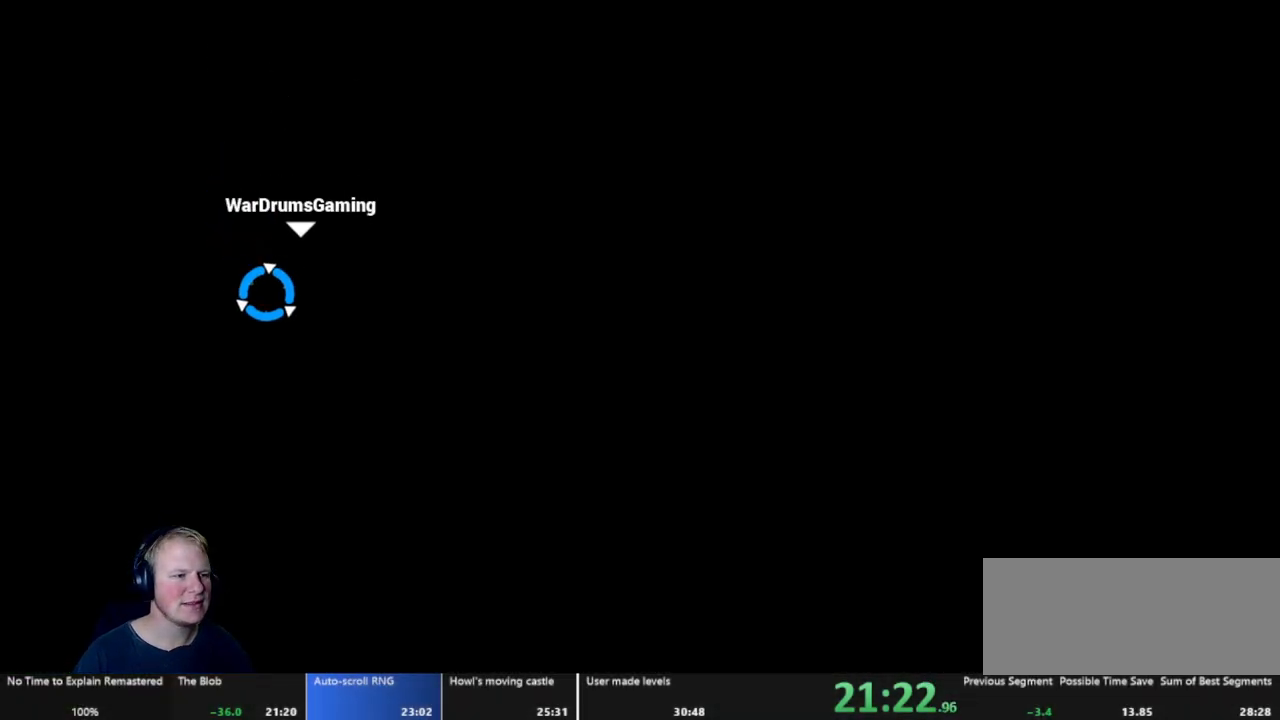
{"keys": [], "mouse": [], "events": []}
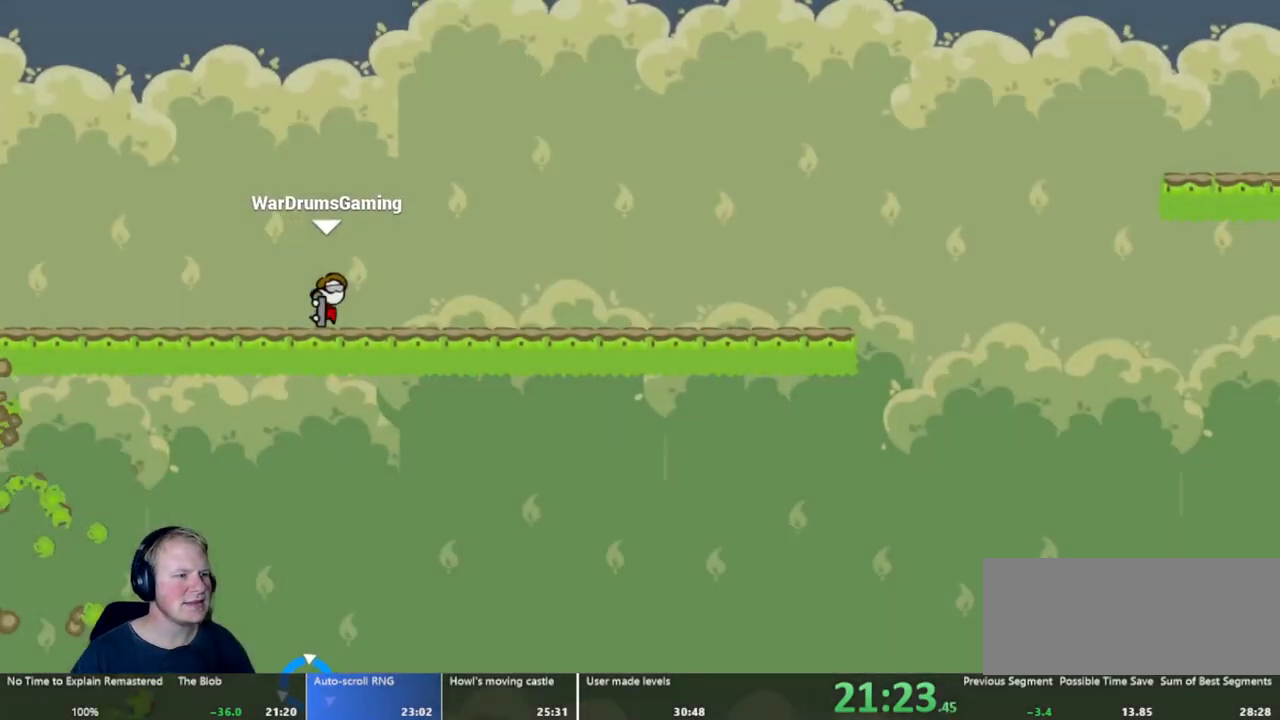
{"keys": [], "mouse": [], "events": []}
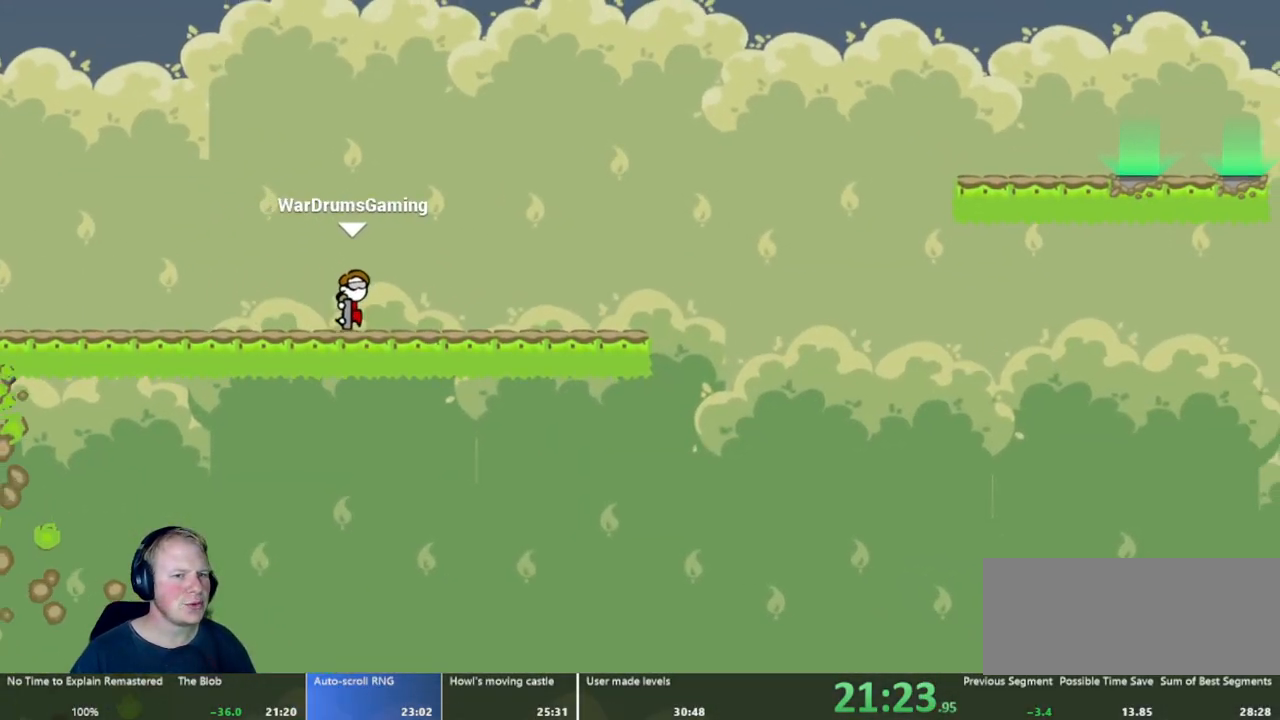
{"keys": [], "mouse": [], "events": []}
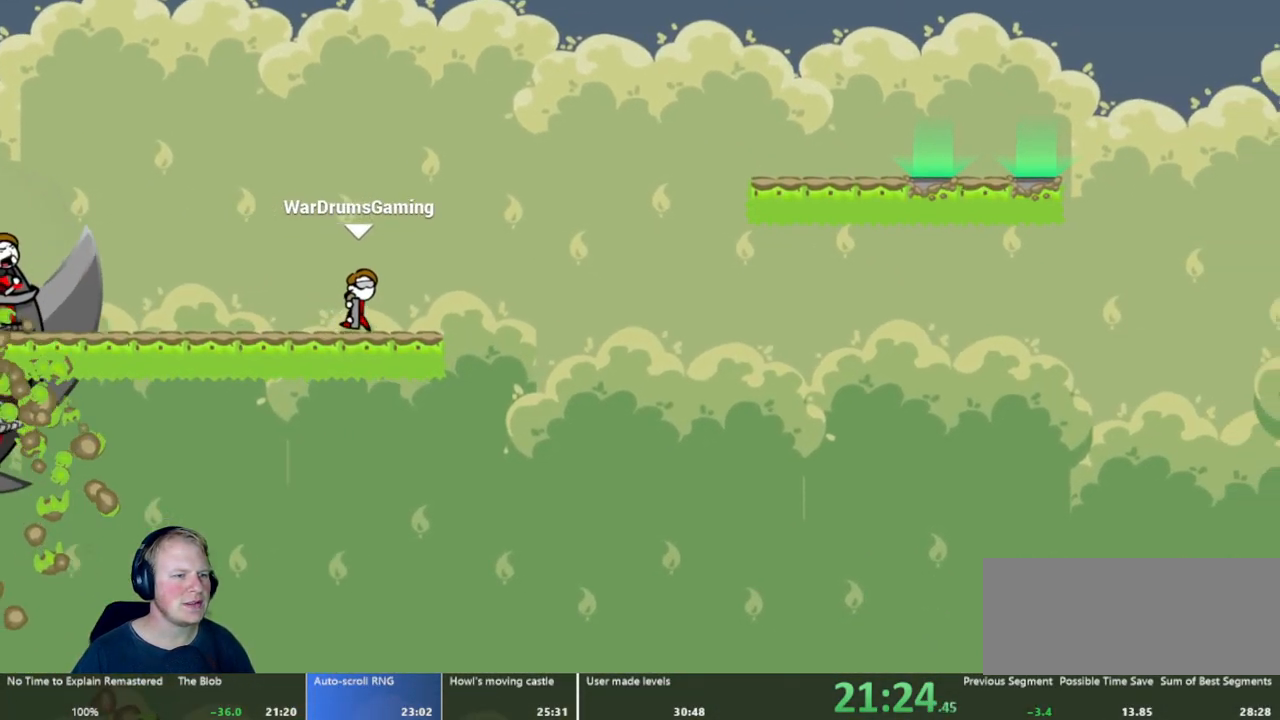
{"keys": [], "mouse": ["left"], "events": [[150, "mouse_left", "down"]]}
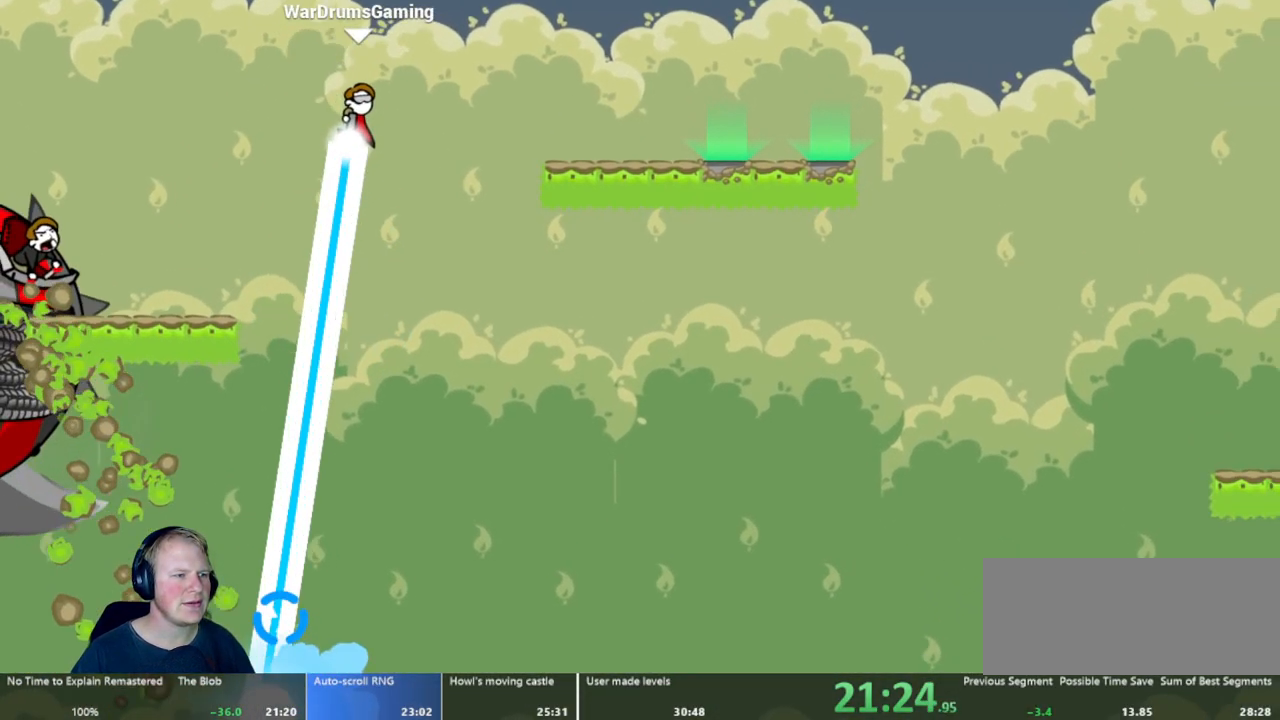
{"keys": [], "mouse": [], "events": [[400, "mouse_left", "up"]]}
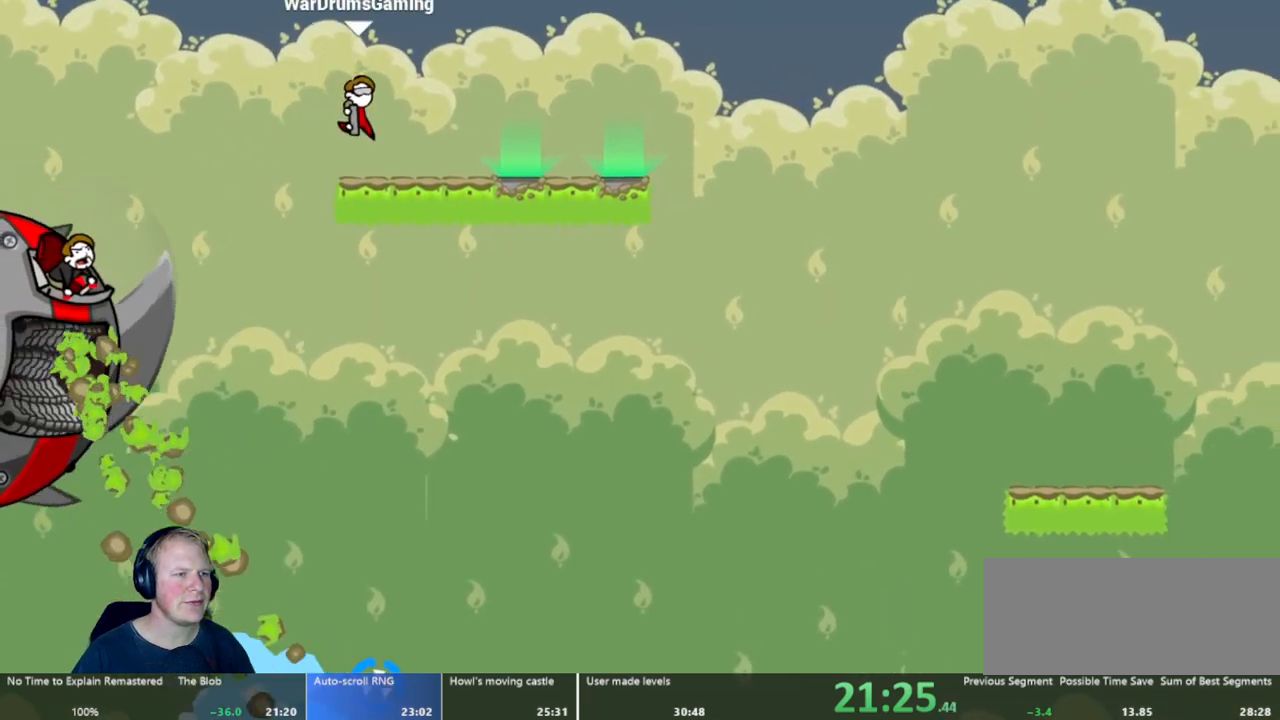
{"keys": [], "mouse": [], "events": []}
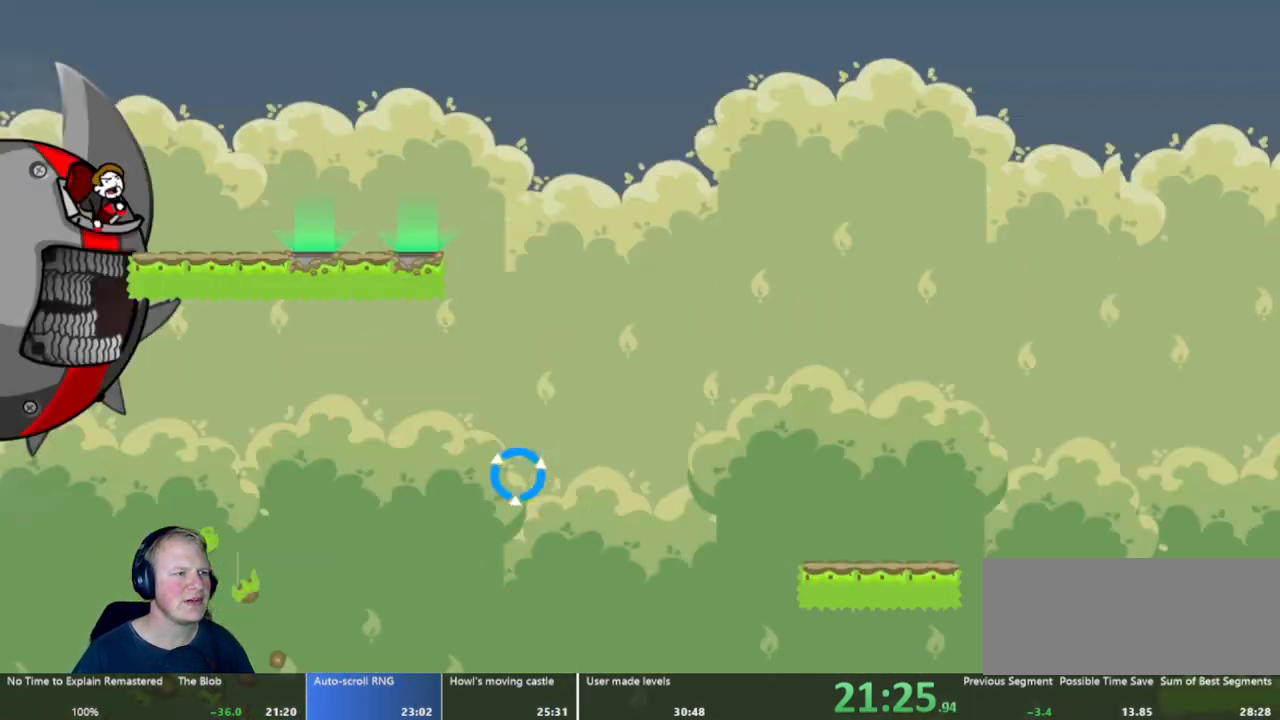
{"keys": [], "mouse": [], "events": []}
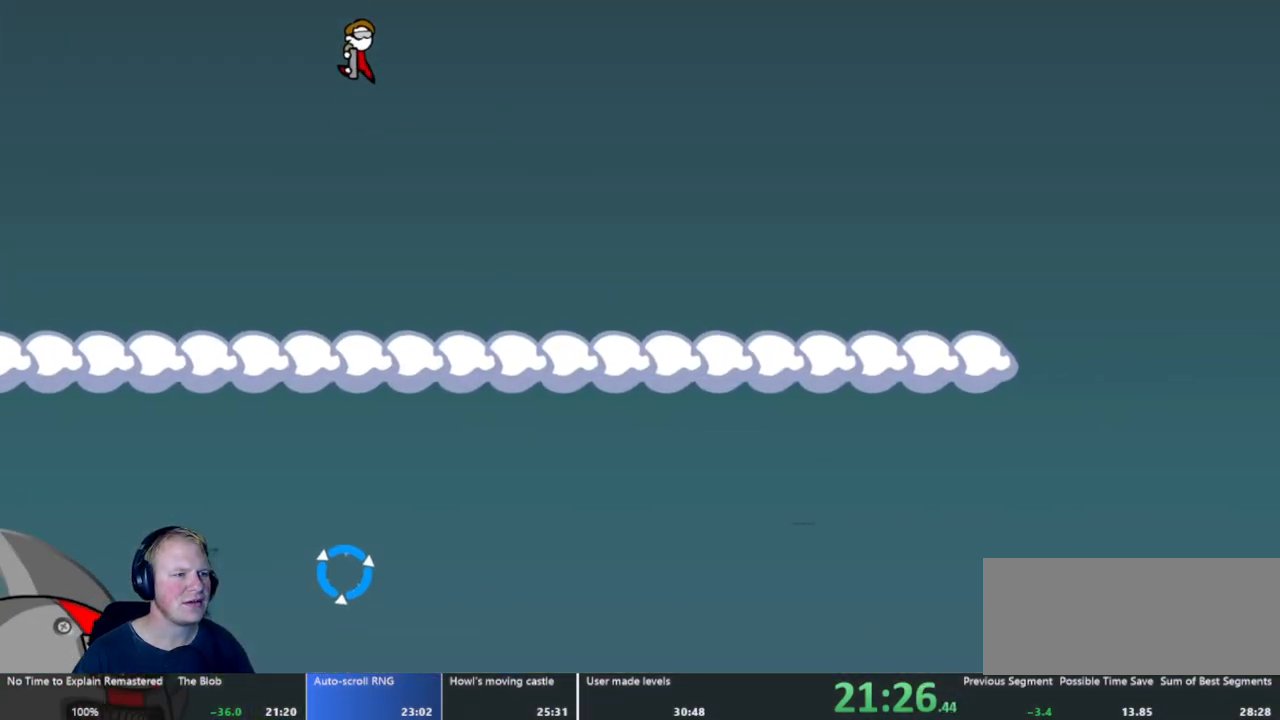
{"keys": [], "mouse": [], "events": []}
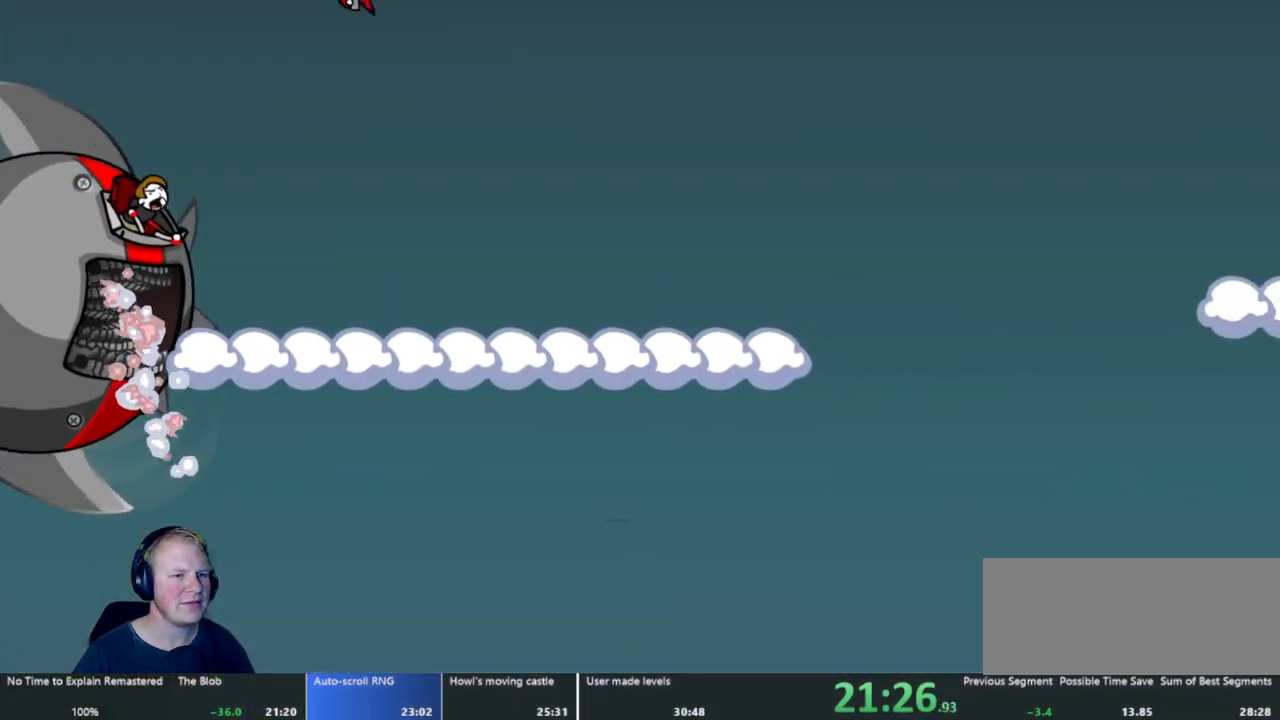
{"keys": [], "mouse": [], "events": []}
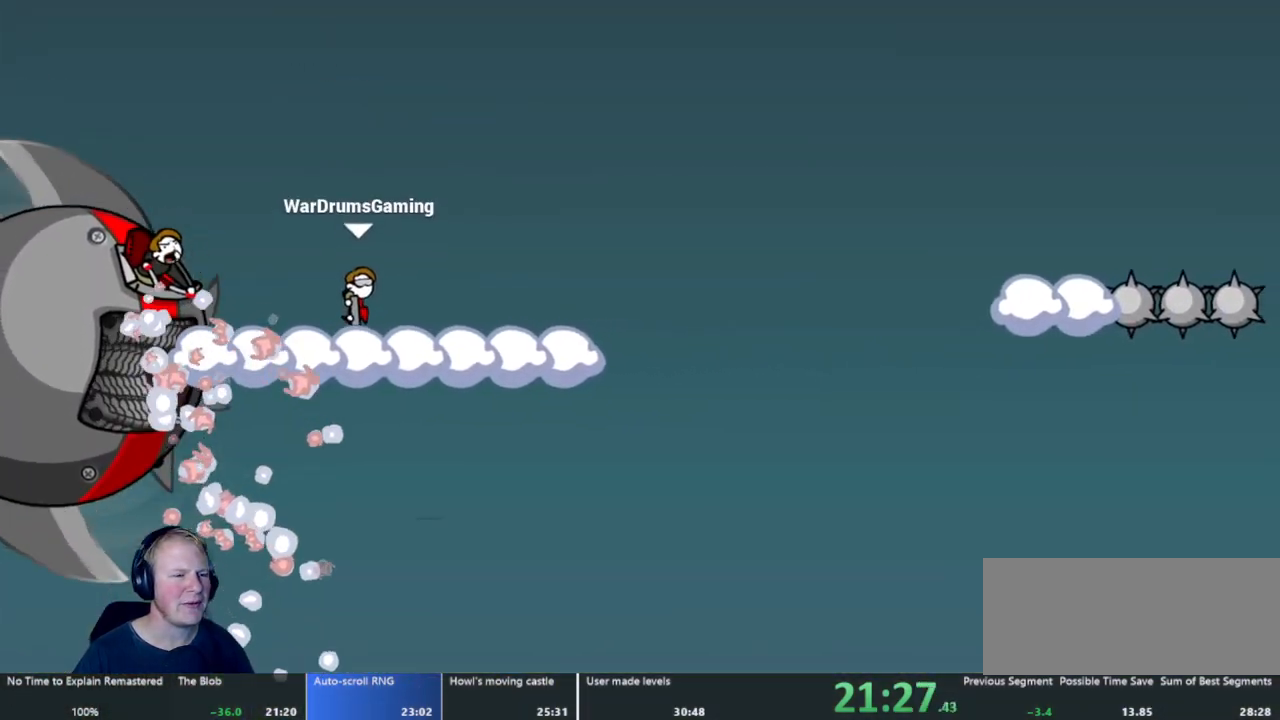
{"keys": [], "mouse": ["left"], "events": [[483, "mouse_left", "down"]]}
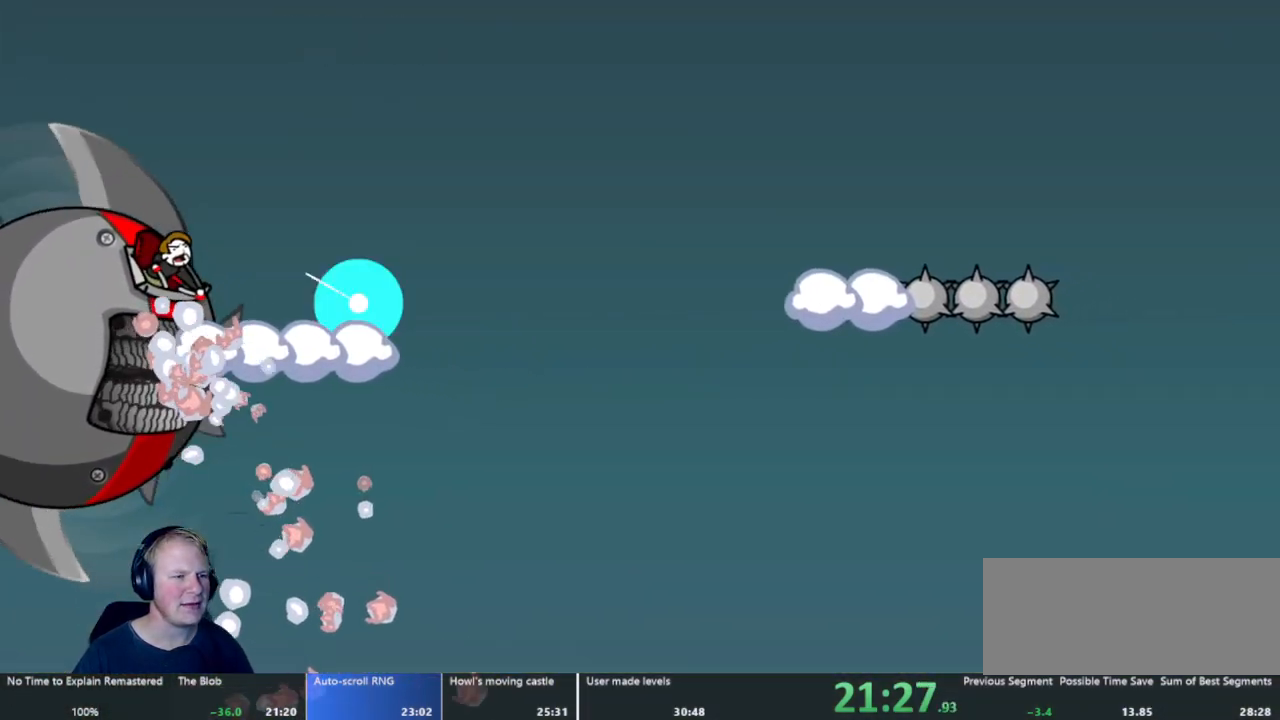
{"keys": [], "mouse": ["left"], "events": []}
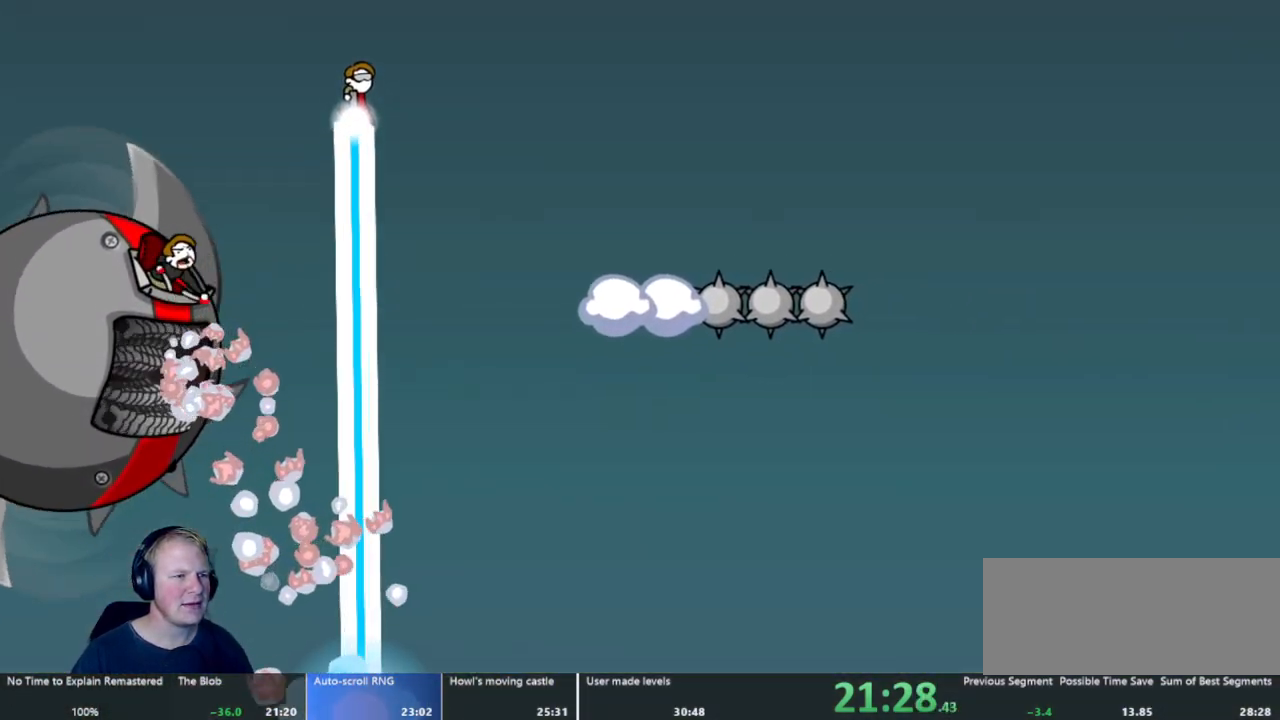
{"keys": [], "mouse": [], "events": [[367, "mouse_left", "up"]]}
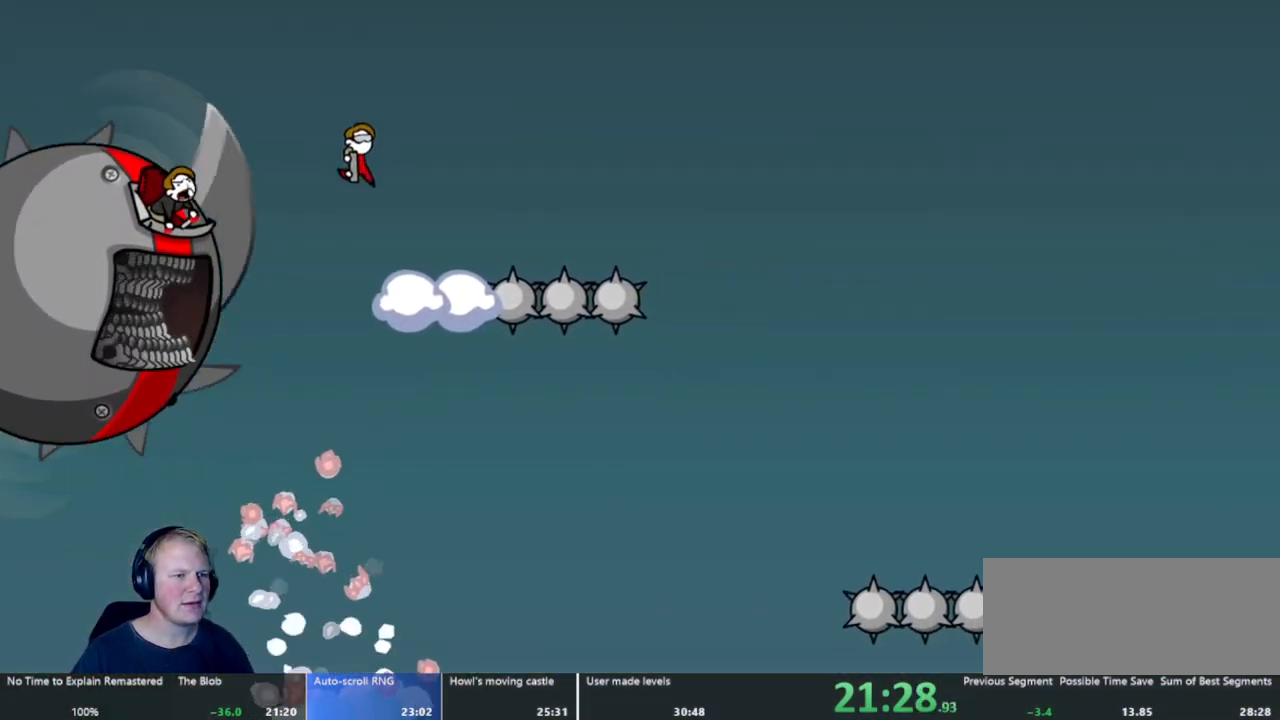
{"keys": [], "mouse": [], "events": [[200, "mouse_left", "down"], [433, "mouse_left", "up"]]}
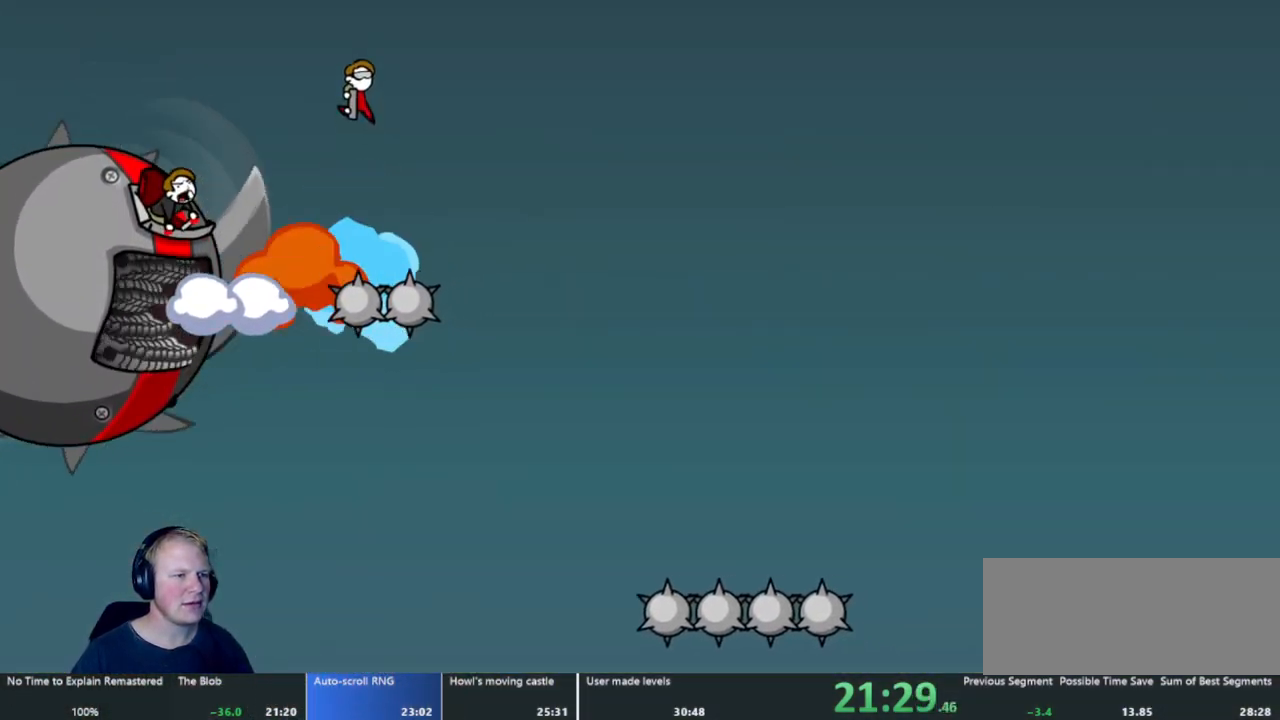
{"keys": [], "mouse": [], "events": []}
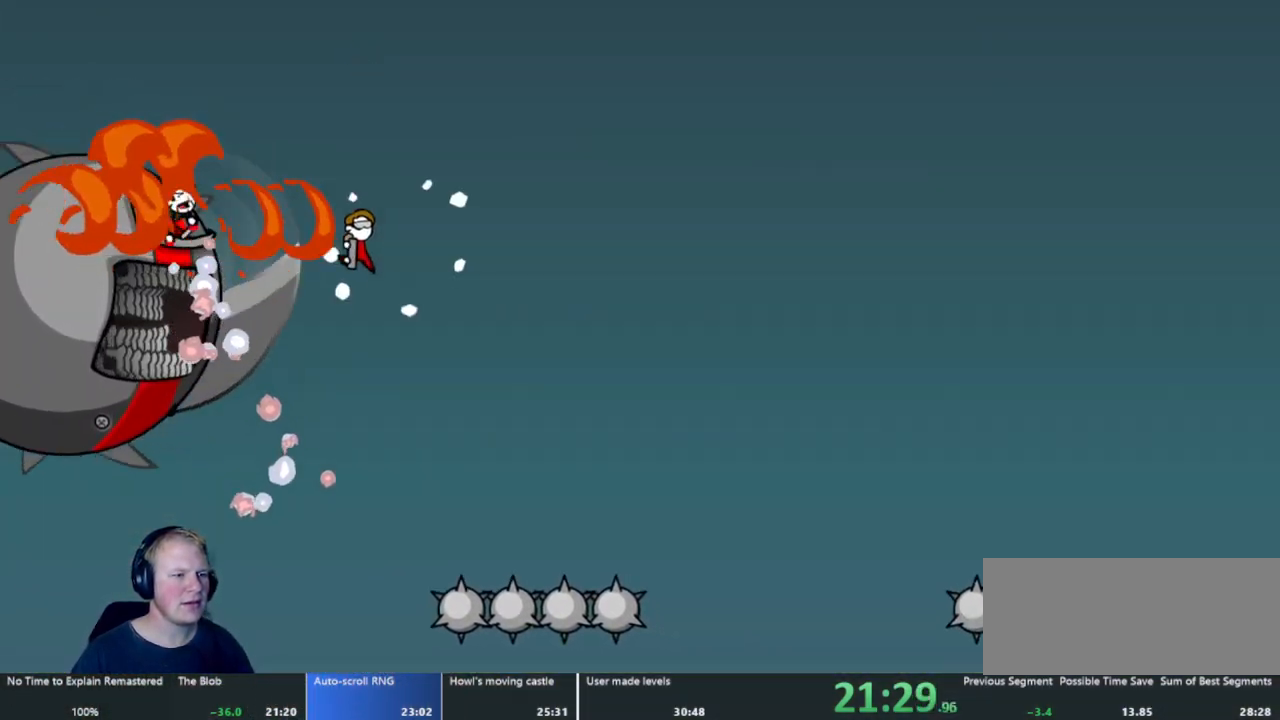
{"keys": [], "mouse": ["left"], "events": [[333, "mouse_left", "down"]]}
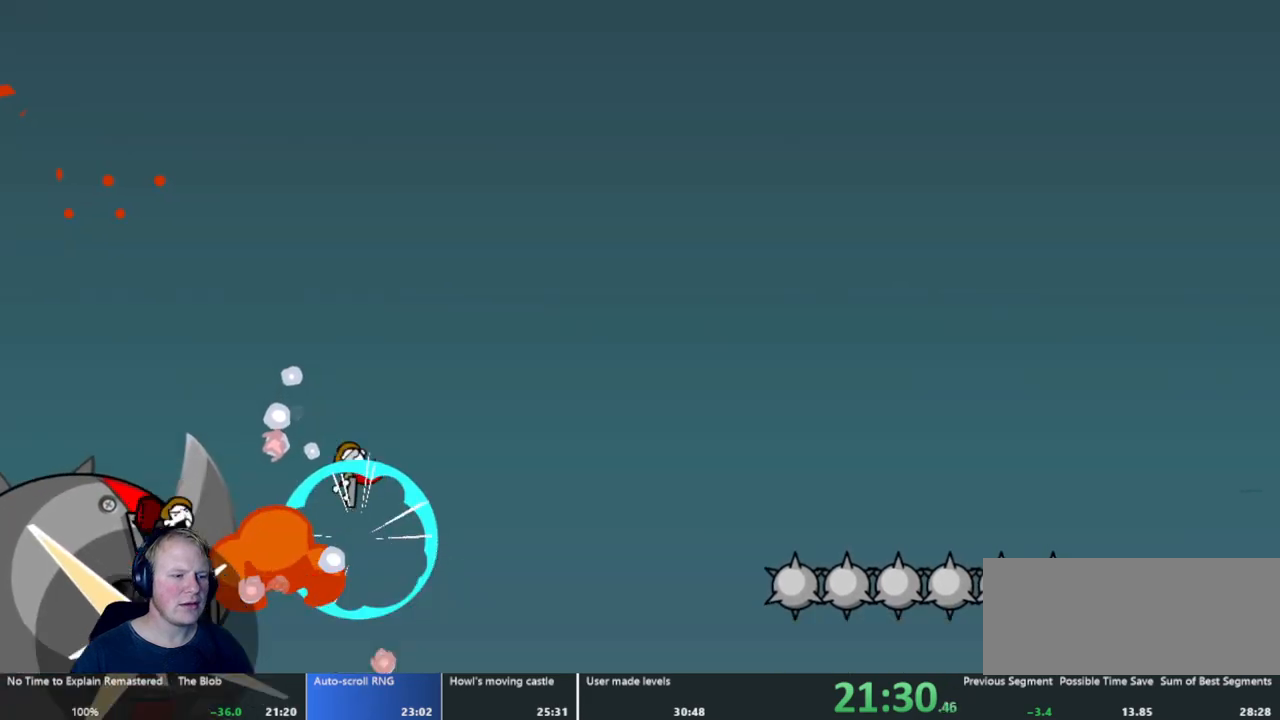
{"keys": [], "mouse": [], "events": [[300, "mouse_left", "up"]]}
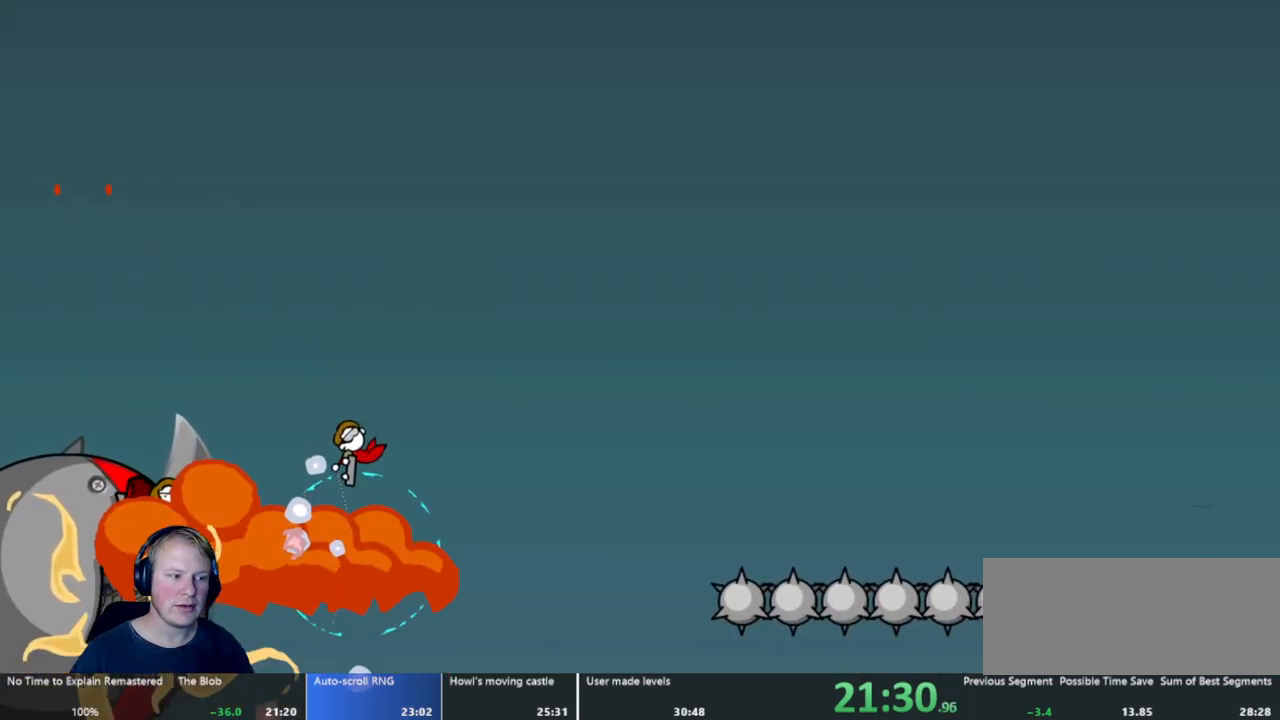
{"keys": [], "mouse": [], "events": []}
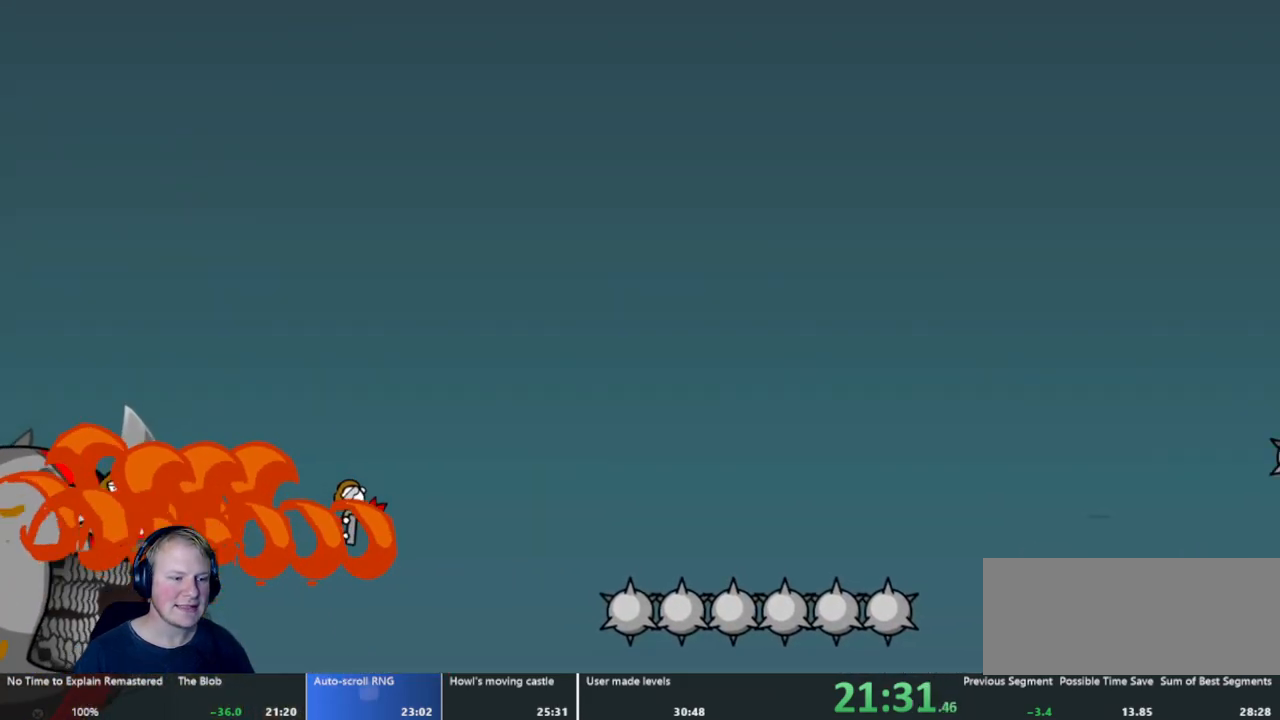
{"keys": [], "mouse": [], "events": []}
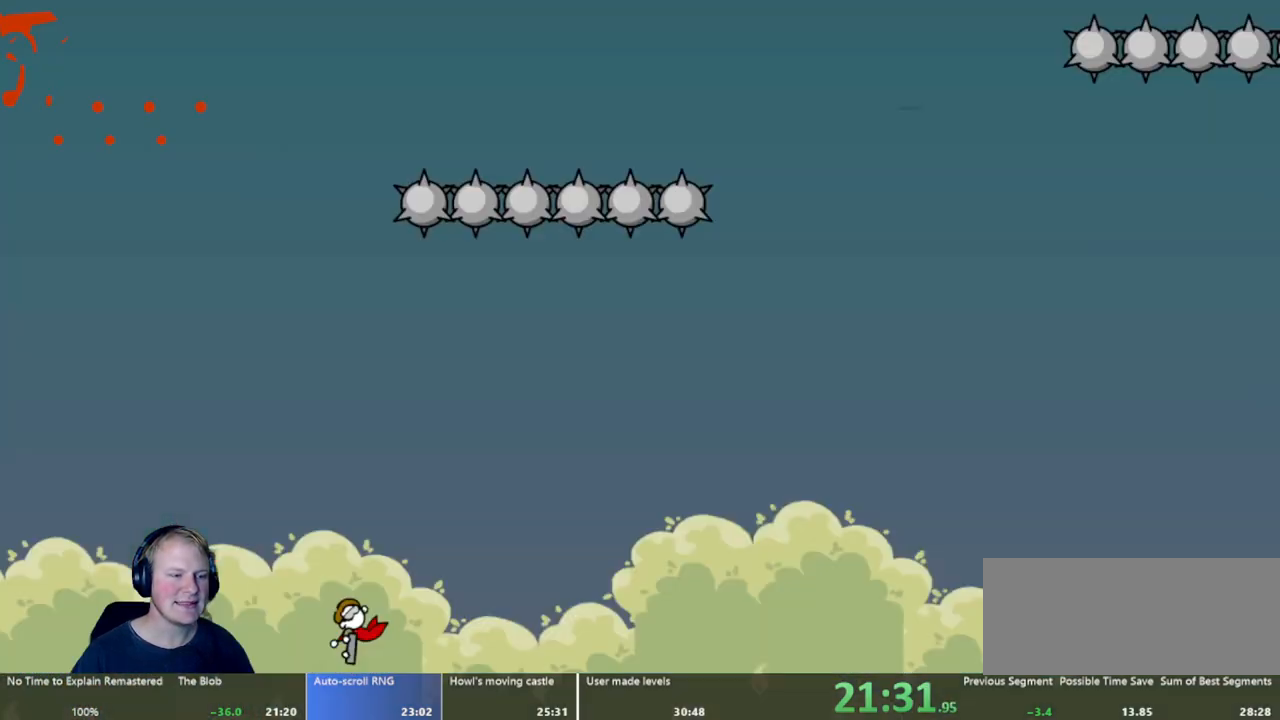
{"keys": [], "mouse": [], "events": []}
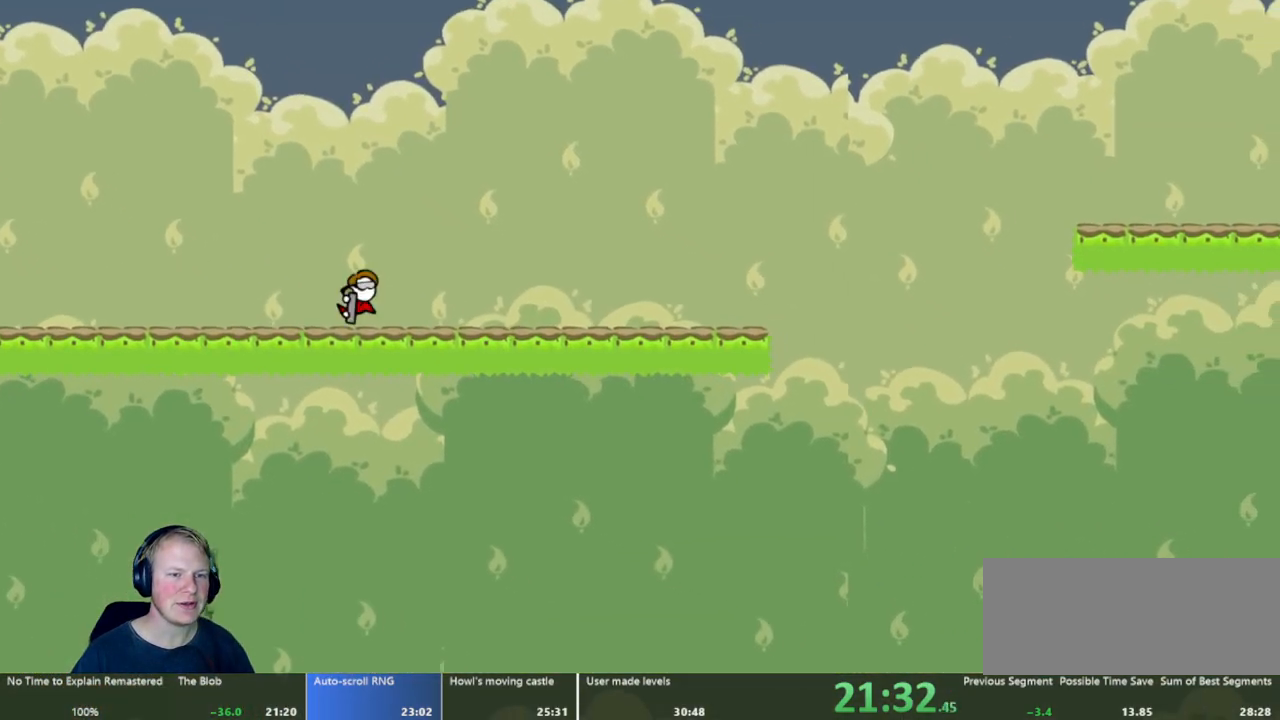
{"keys": [], "mouse": [], "events": []}